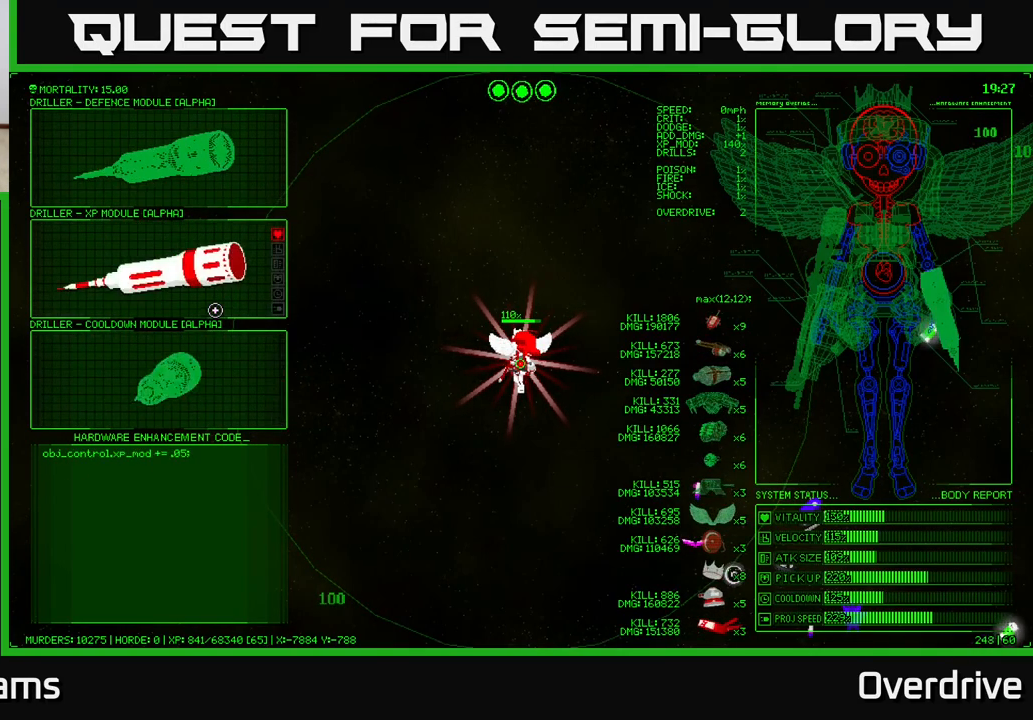
Gameplay with a controller (Xbox layout); each line is a JSON object with the inputs held at the frame after it (dt_ms = milliseconds from this image to that frame). "events" lists button and stick changes between this image and that frame as [ms after this image, input, new state], when the widget could be followed in between. Not read: L3.
{"dt_ms": 500, "buttons": [], "left_stick": "center", "right_stick": "center", "events": [[167, "left_stick", "down-left"], [400, "left_stick", "center"]]}
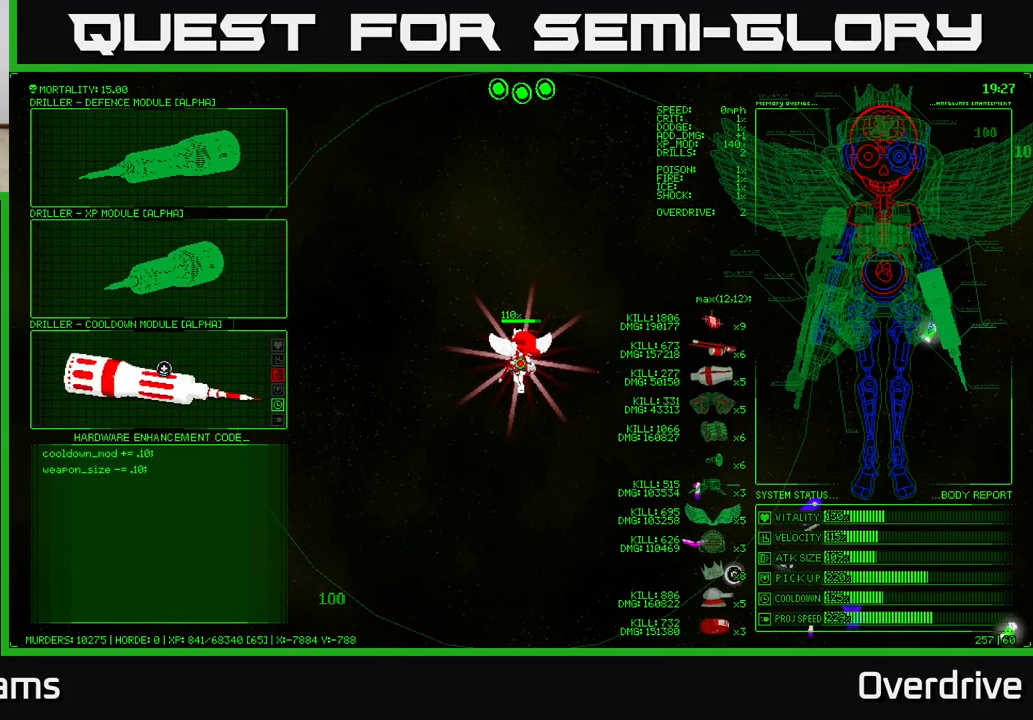
{"dt_ms": 500, "buttons": [], "left_stick": "up-left", "right_stick": "center", "events": [[167, "left_stick", "up-left"]]}
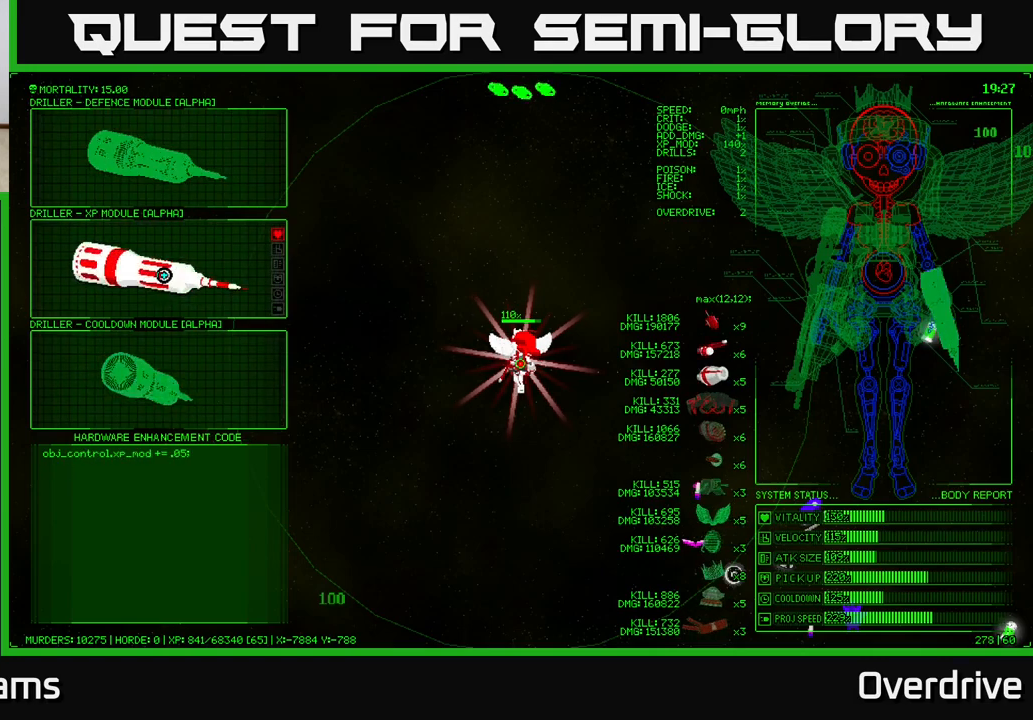
{"dt_ms": 500, "buttons": [], "left_stick": "center", "right_stick": "center", "events": [[17, "left_stick", "center"]]}
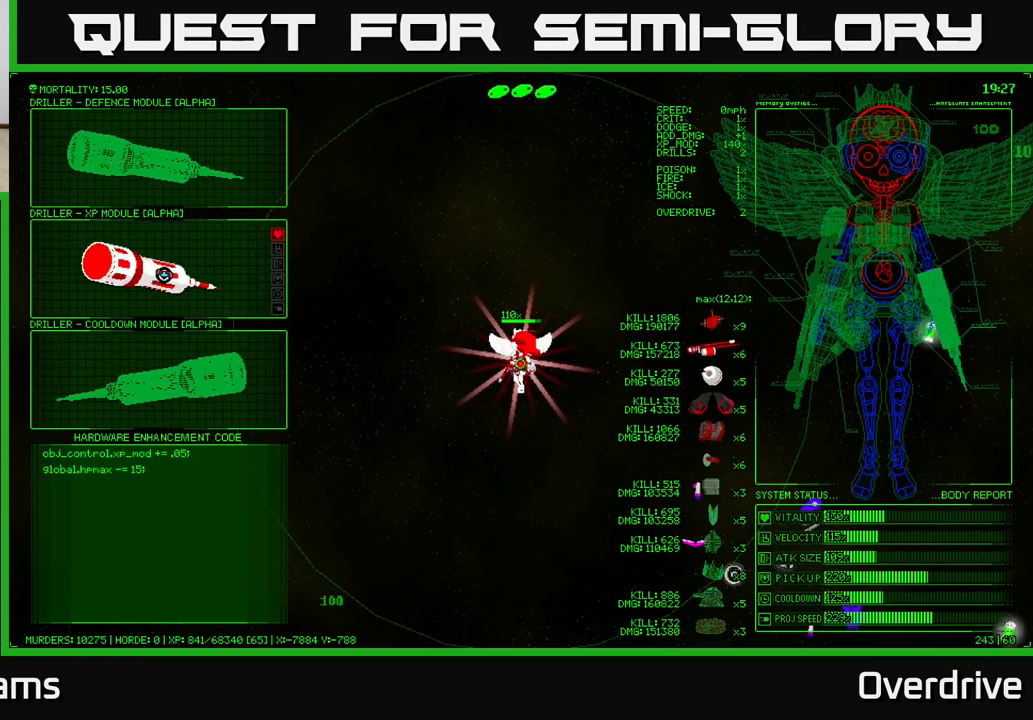
{"dt_ms": 1000, "buttons": [], "left_stick": "center", "right_stick": "center"}
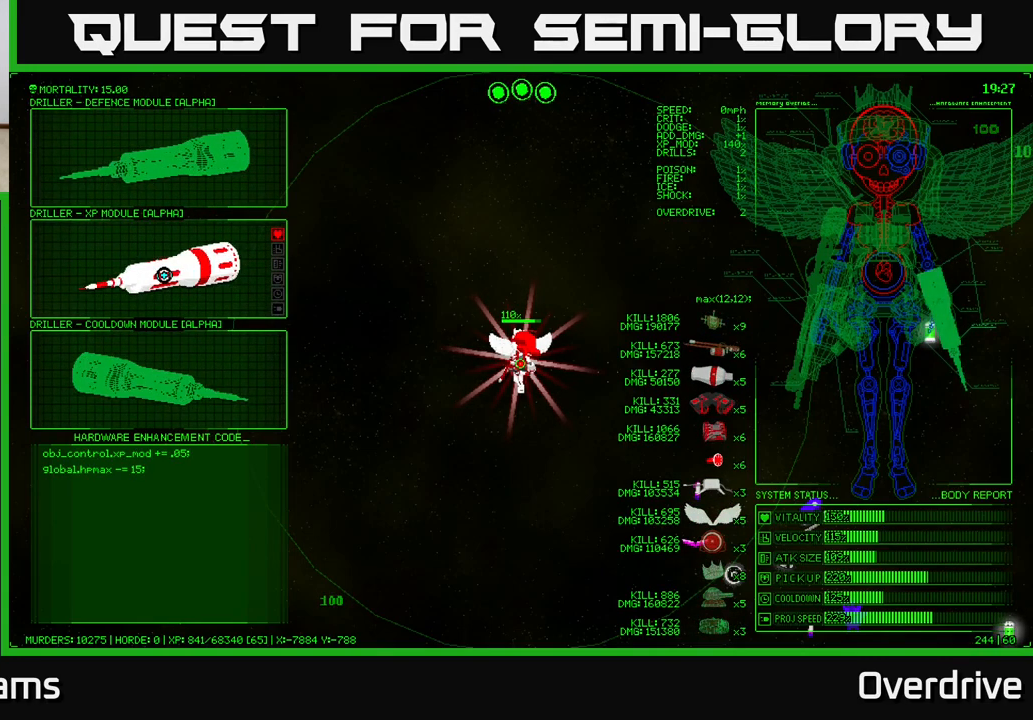
{"dt_ms": 500, "buttons": [], "left_stick": "center", "right_stick": "center", "events": []}
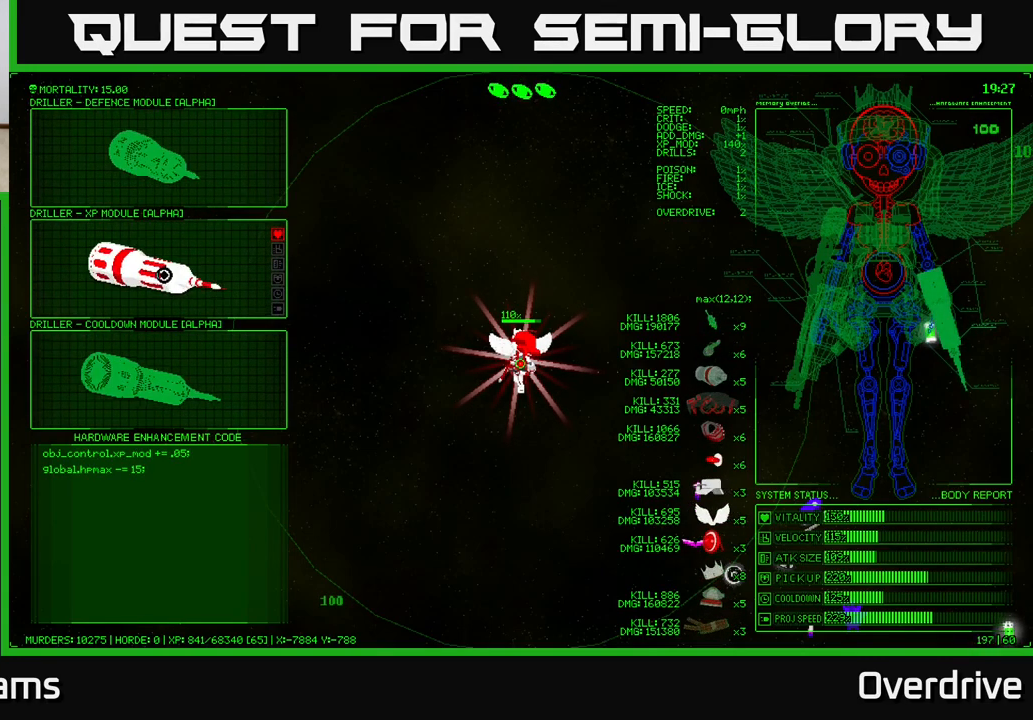
{"dt_ms": 500, "buttons": [], "left_stick": "center", "right_stick": "center", "events": []}
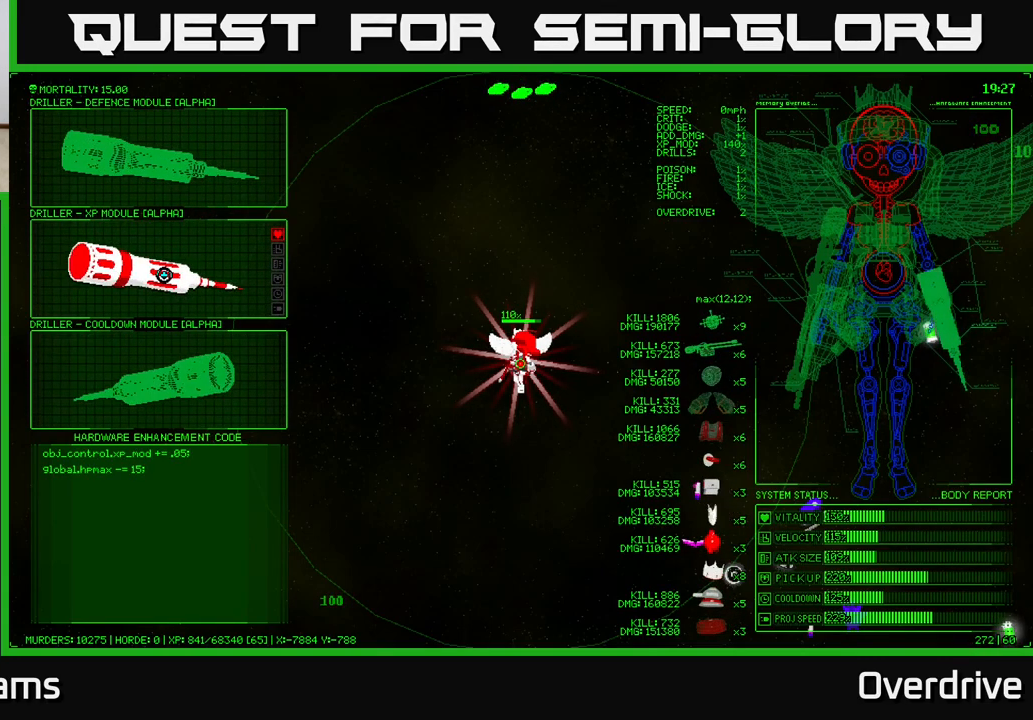
{"dt_ms": 500, "buttons": [], "left_stick": "center", "right_stick": "center", "events": []}
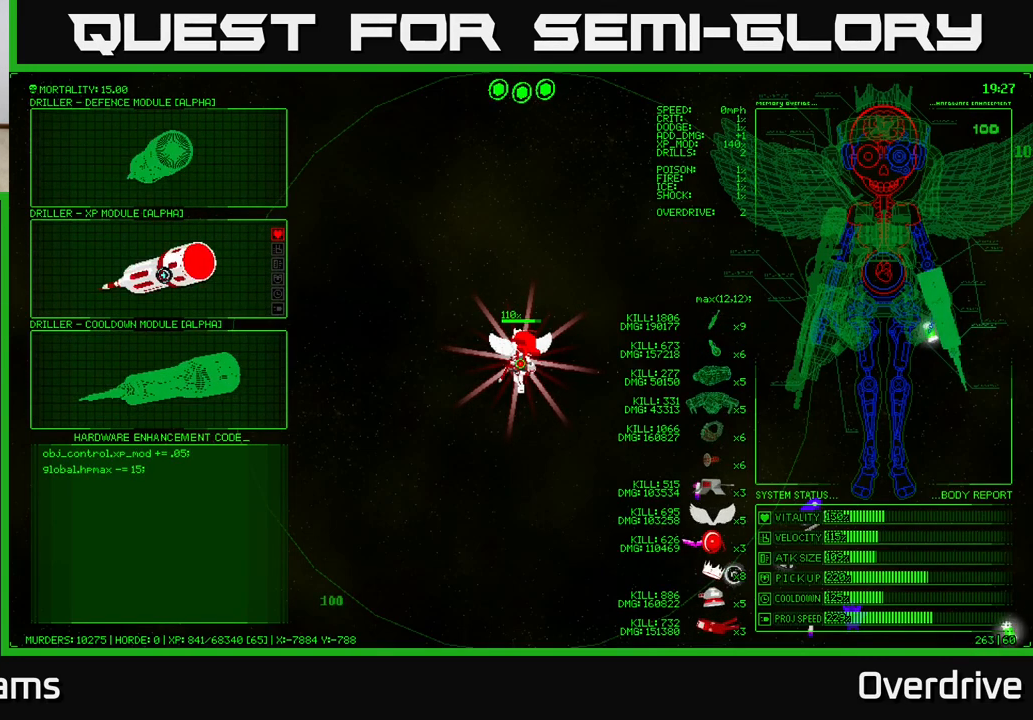
{"dt_ms": 500, "buttons": [], "left_stick": "center", "right_stick": "center", "events": []}
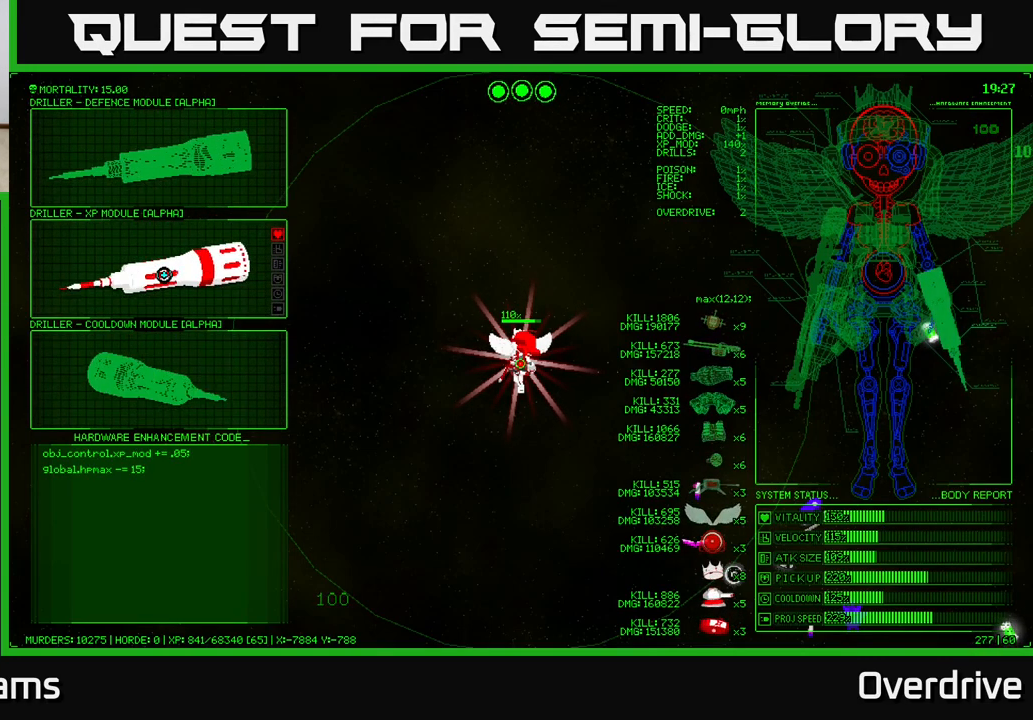
{"dt_ms": 500, "buttons": [], "left_stick": "center", "right_stick": "center", "events": []}
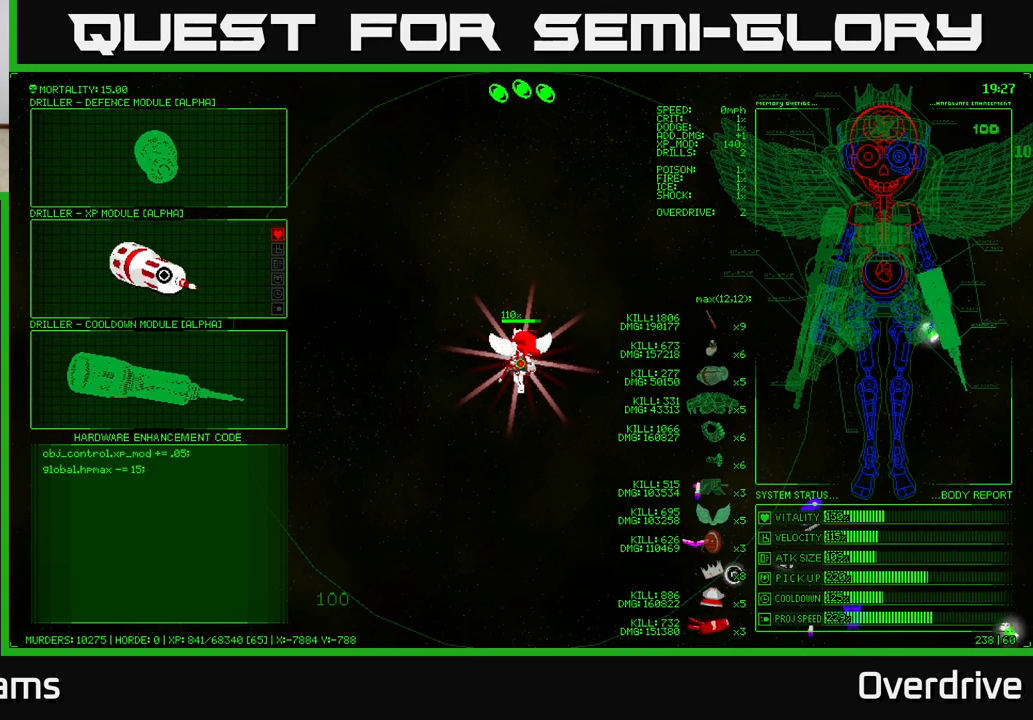
{"dt_ms": 500, "buttons": [], "left_stick": "center", "right_stick": "center", "events": []}
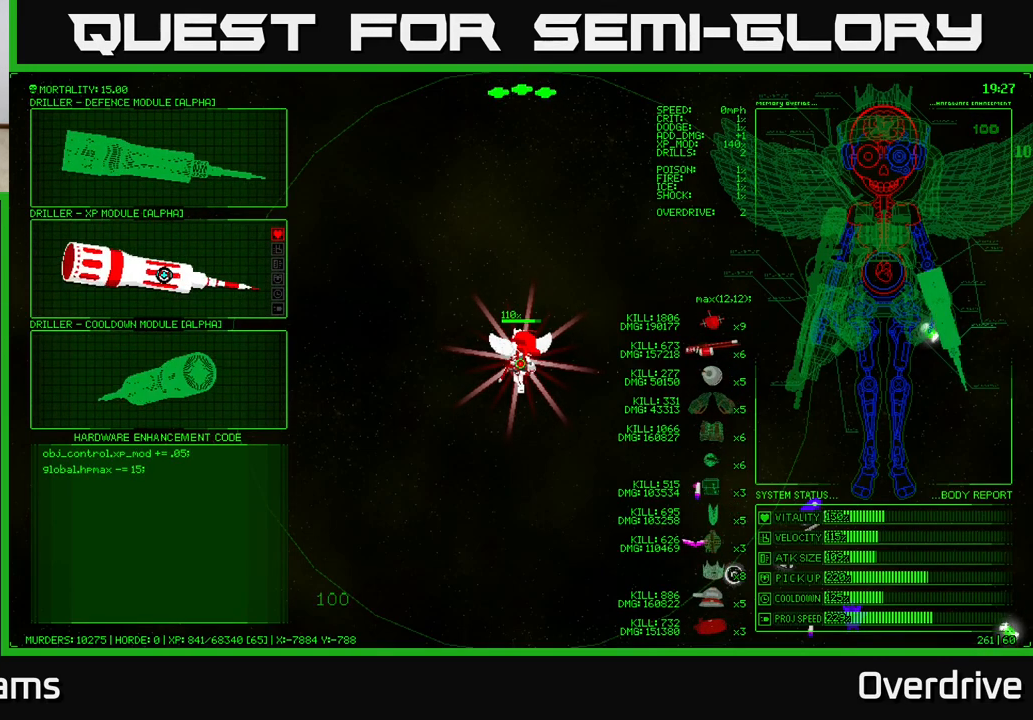
{"dt_ms": 500, "buttons": [], "left_stick": "center", "right_stick": "center", "events": []}
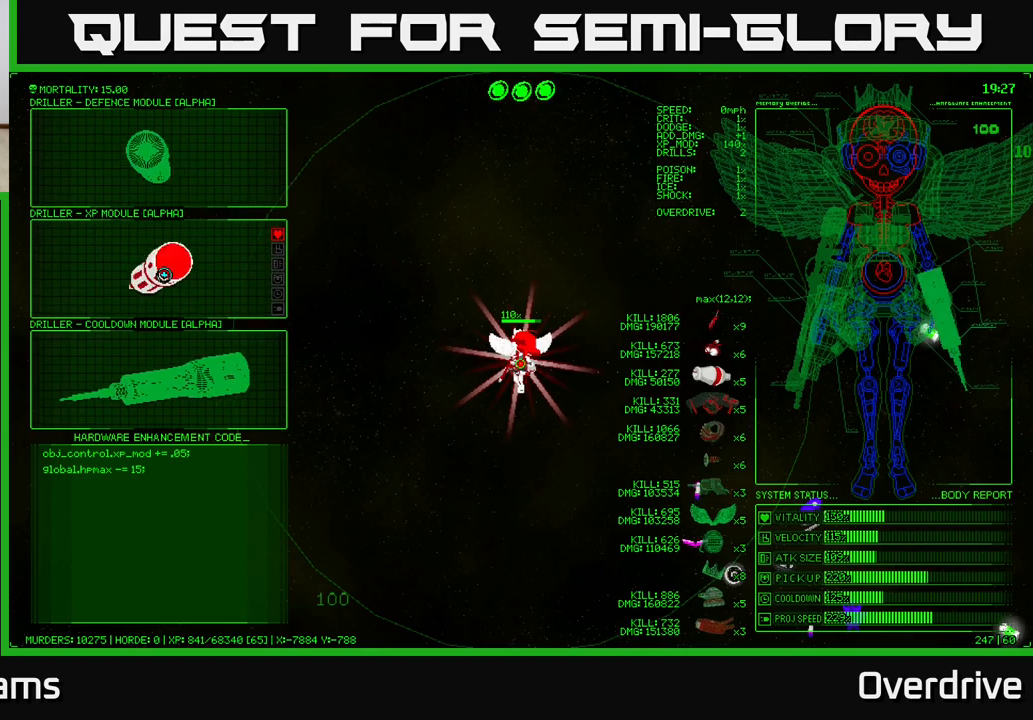
{"dt_ms": 500, "buttons": [], "left_stick": "up", "right_stick": "center", "events": [[283, "left_stick", "up-left"], [333, "left_stick", "up"]]}